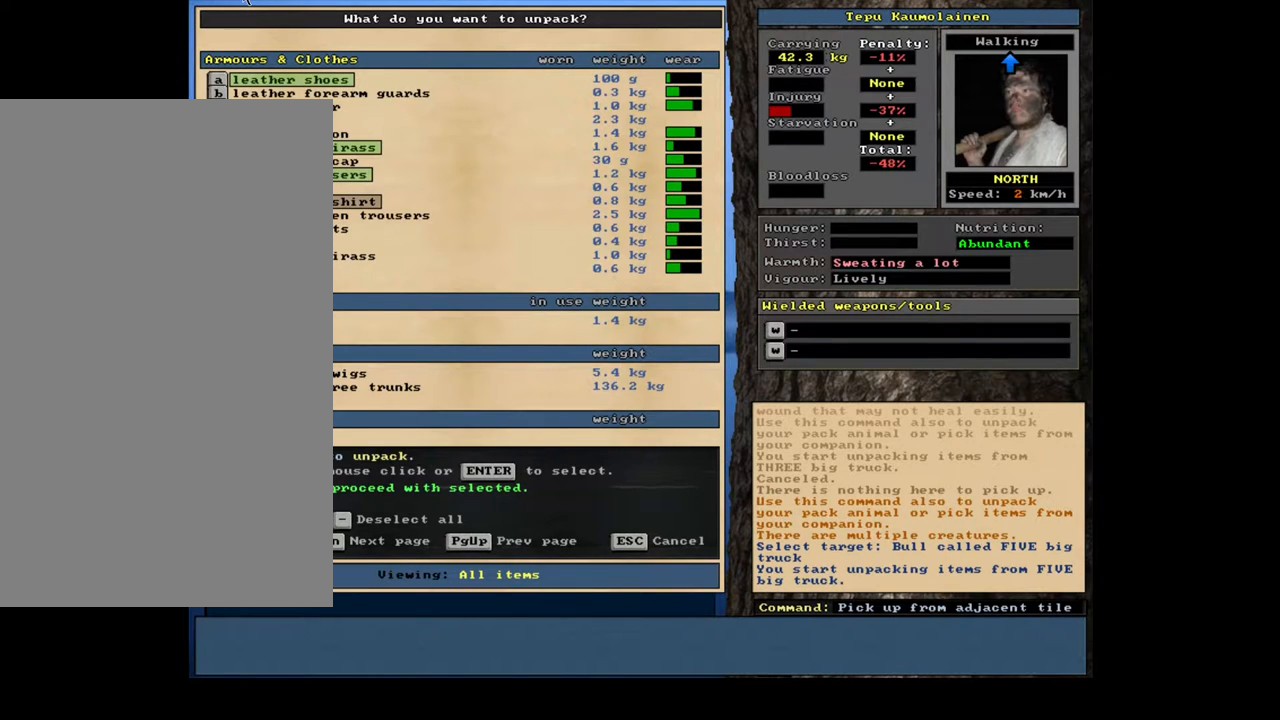
Gameplay with keyboard and mouse; each line is a JSON object with the keys and mouse buttons held at the frame after it. "events" lists presses ("down") and releases ("up") of "0", "1", "2", "3", "4", "5", "6", "7", "8", "9", "a", "alt_l", "alt_r", "b", "backslash", "backspace", "c", "caps_lock", "ctrl_l", "ctrl_r", "d", "down", "e", "equals", "escape", "f", "f1", "f10", "f11", "f12", "f2", "f3", "f4", "f5", "f6", "f7", "f8", "f9", "g", "h", "i", "j", "k", "l", "lbracket", "left", "m", "minus", "n", "num0", "num1", "num2", "num3", "num4", "num5", "num6", "num7", "num8", "num9", "o", "p", "q", "r", "rbracket", "return", "right", "s", "shift", "space", "super", "t", "tab", "tilde", "u", "up", "v", "w", "x", "y", "z", "mouse_left", "mouse_wheel", "mouse_right", "mouse_mb4" and "mouse_mb5" between this image and that frame as [ms after this image, input, new state], when the widget could be followed in between. "mouse_left", "mouse_wheel", "mouse_right", "mouse_mb4", "mouse_mb5" = the "left", "wheel", "right", "mb4", "mb5" buttons of the "mouse" list. No other keys are recorded. "wheel" means that the mouse wheel is clicked or scrolled. Mouse movement is not recorded.
{"keys": ["num7", "return"], "mouse": [], "events": [[483, "return", "down"]]}
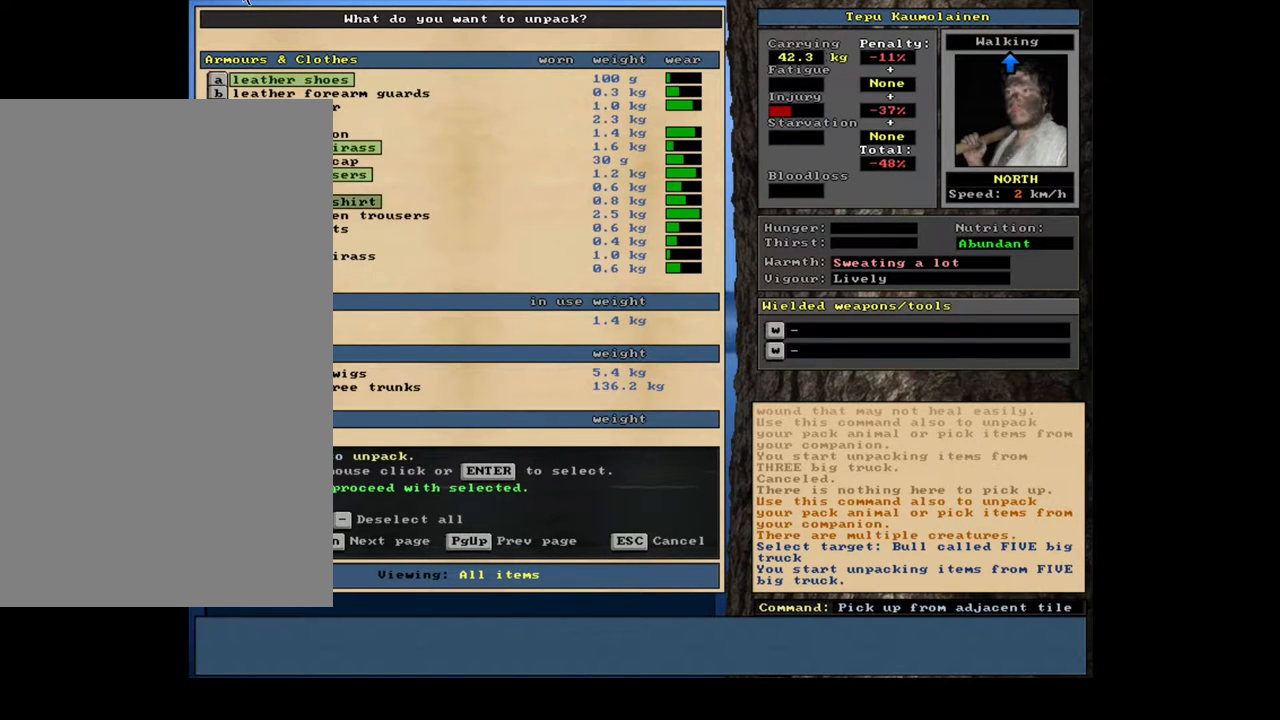
{"keys": ["num7"], "mouse": [], "events": [[83, "return", "up"]]}
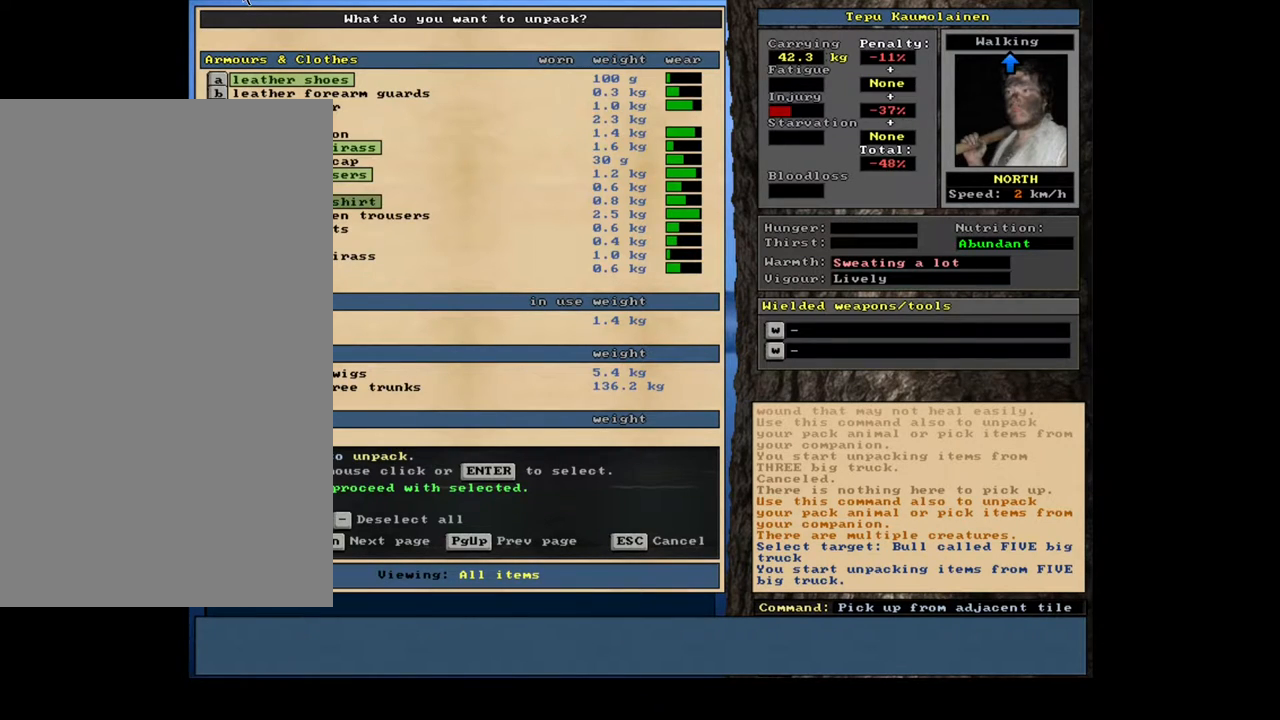
{"keys": ["num7"], "mouse": [], "events": [[50, "down", "down"], [217, "down", "up"]]}
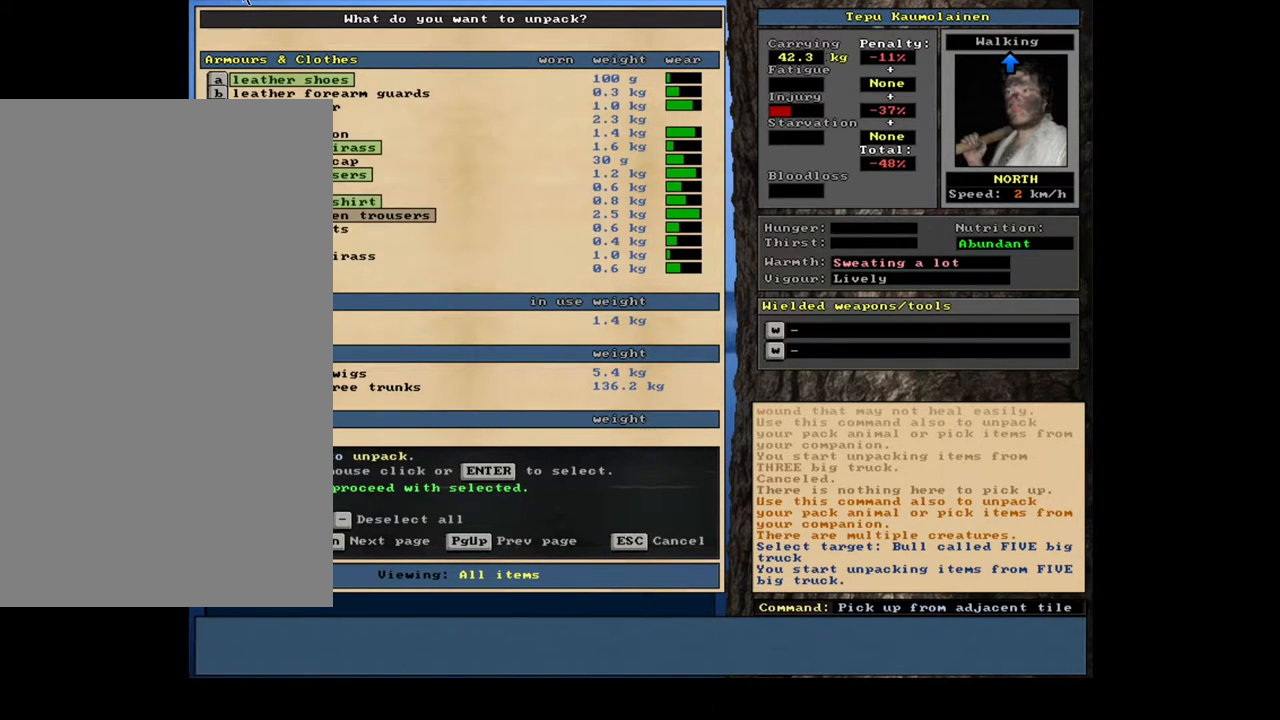
{"keys": ["num7"], "mouse": [], "events": []}
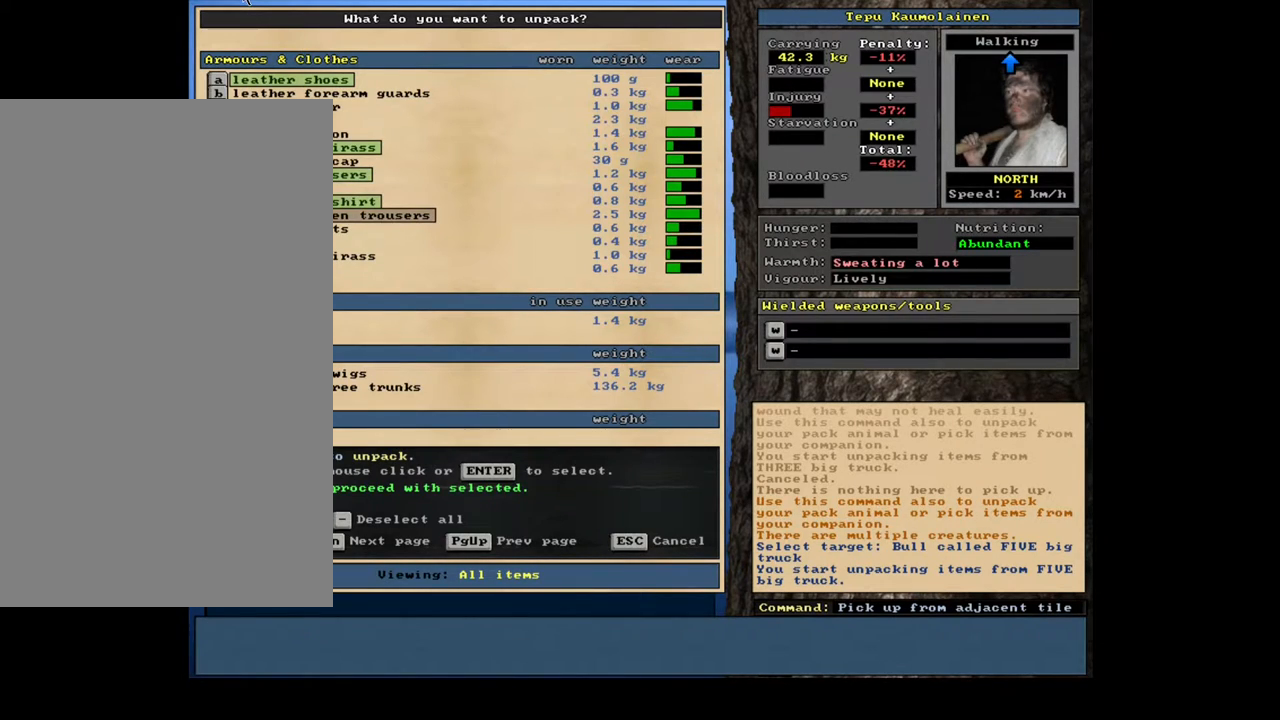
{"keys": ["num7"], "mouse": [], "events": [[333, "return", "down"], [483, "return", "up"]]}
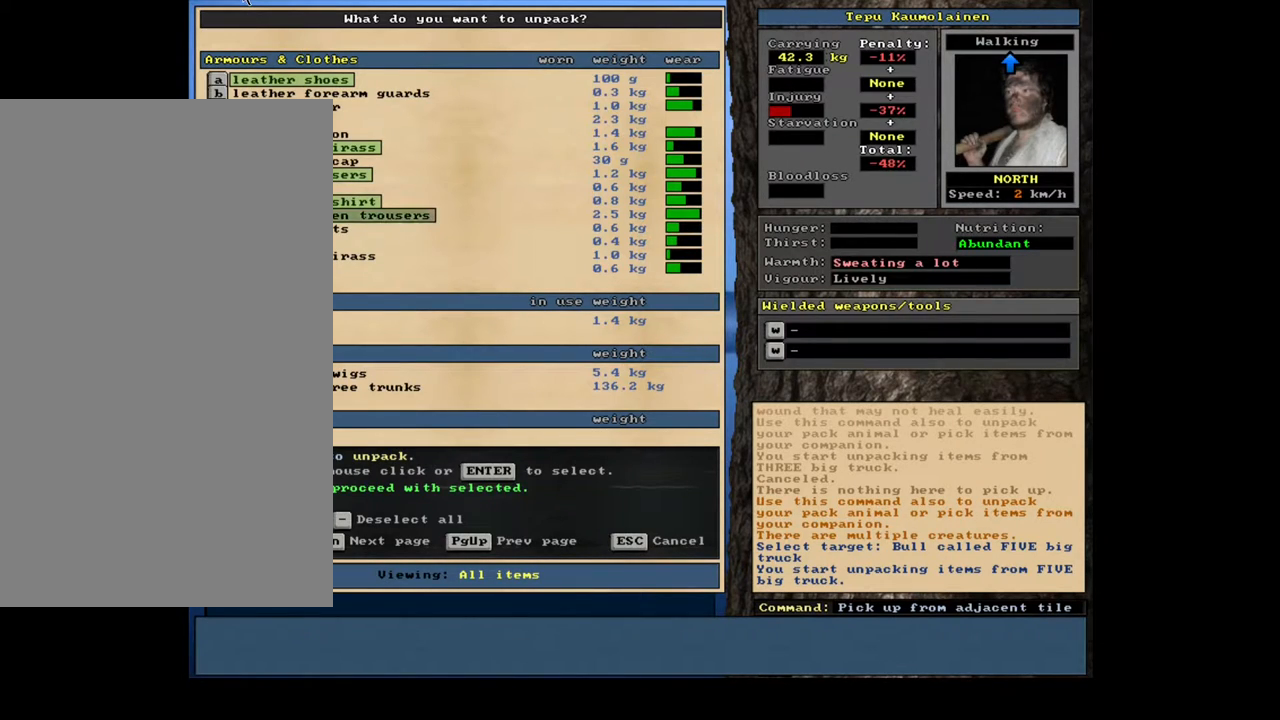
{"keys": ["num7"], "mouse": [], "events": []}
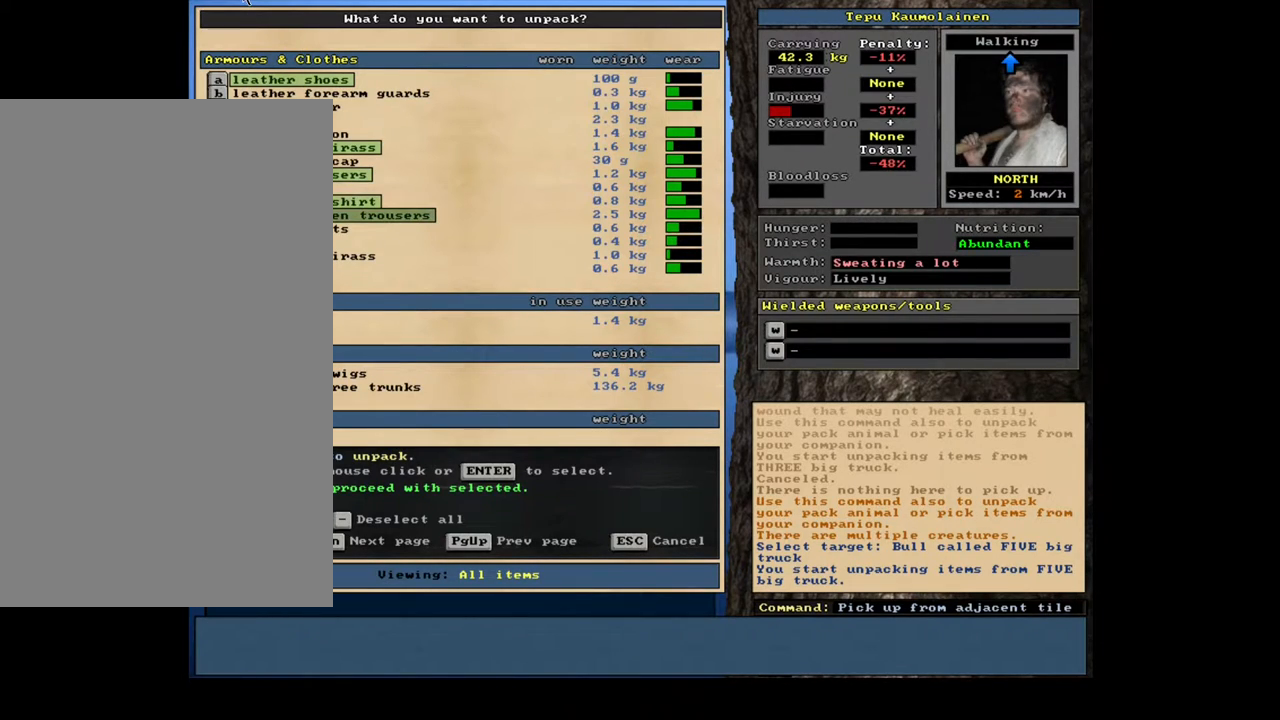
{"keys": ["num7"], "mouse": [], "events": []}
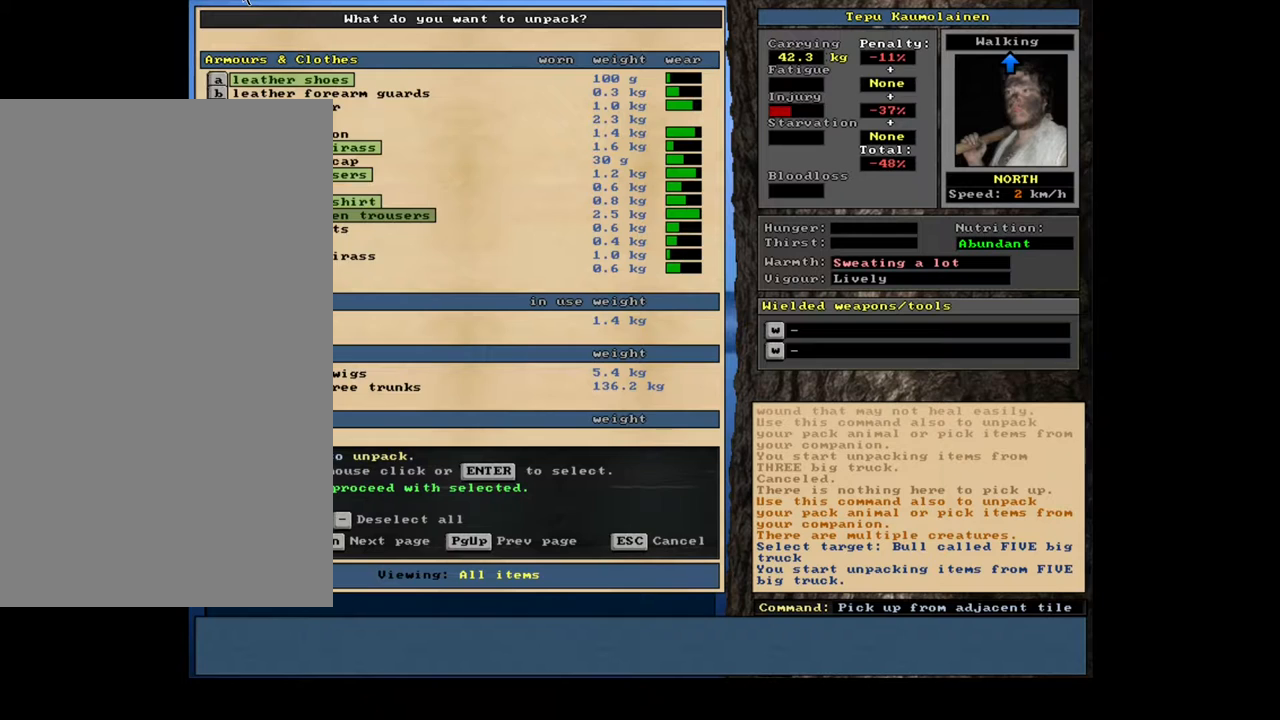
{"keys": ["num7"], "mouse": [], "events": []}
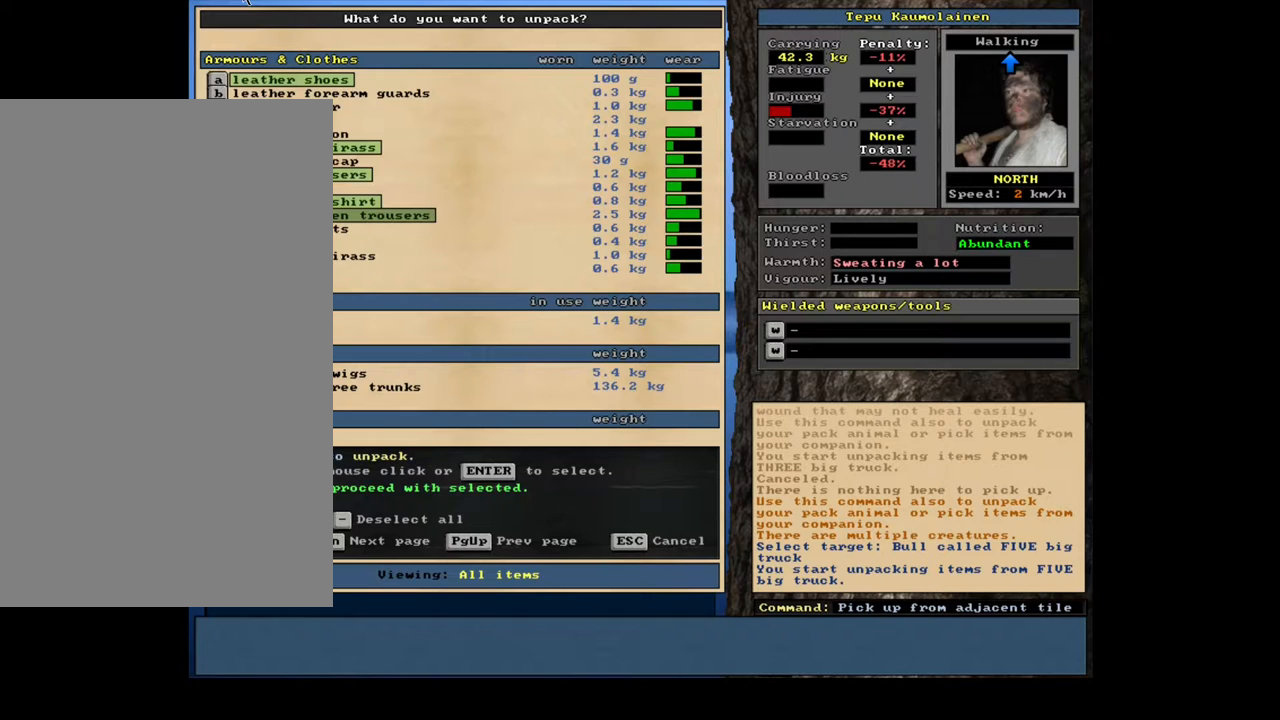
{"keys": ["num7"], "mouse": [], "events": [[50, "down", "down"], [133, "down", "up"]]}
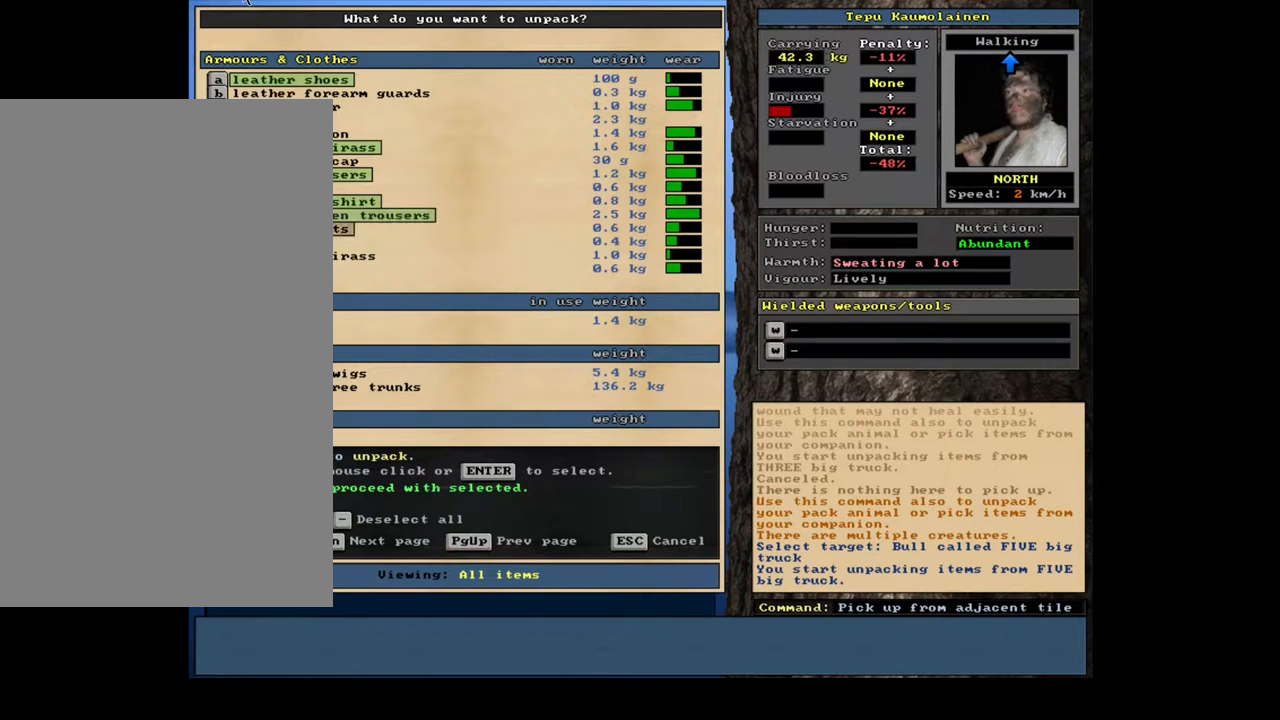
{"keys": ["num7"], "mouse": [], "events": []}
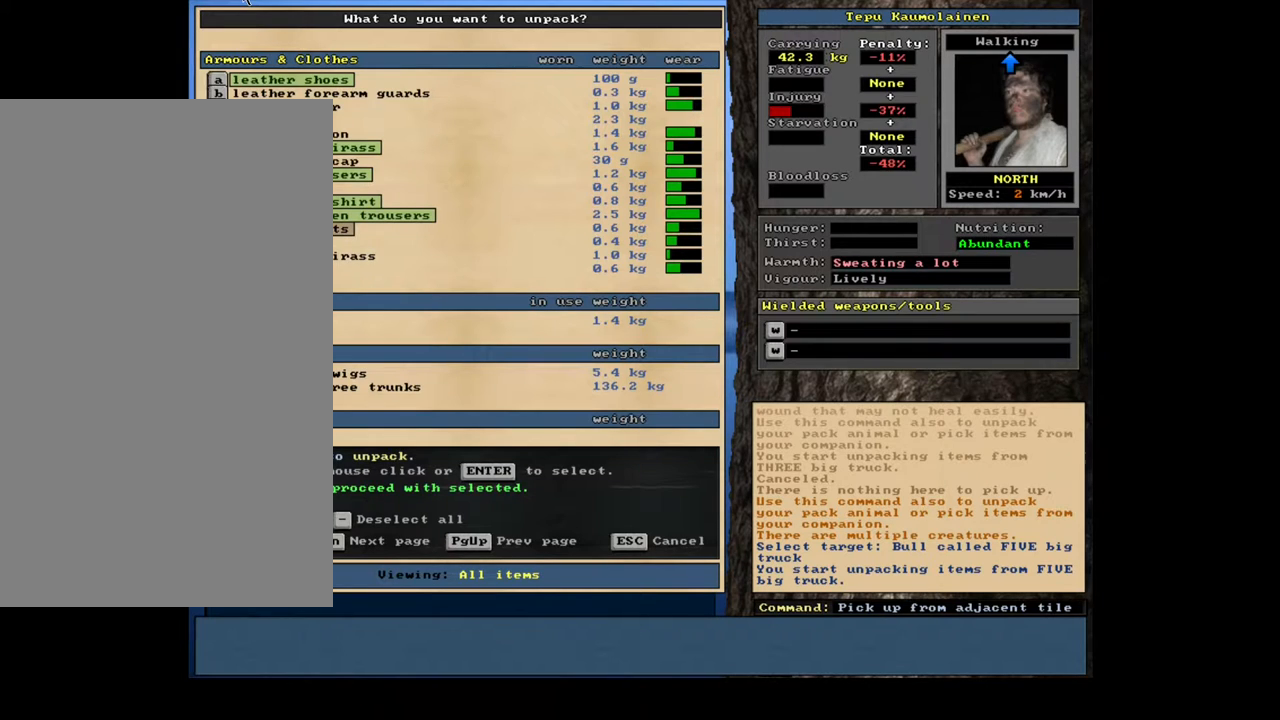
{"keys": ["num7"], "mouse": [], "events": []}
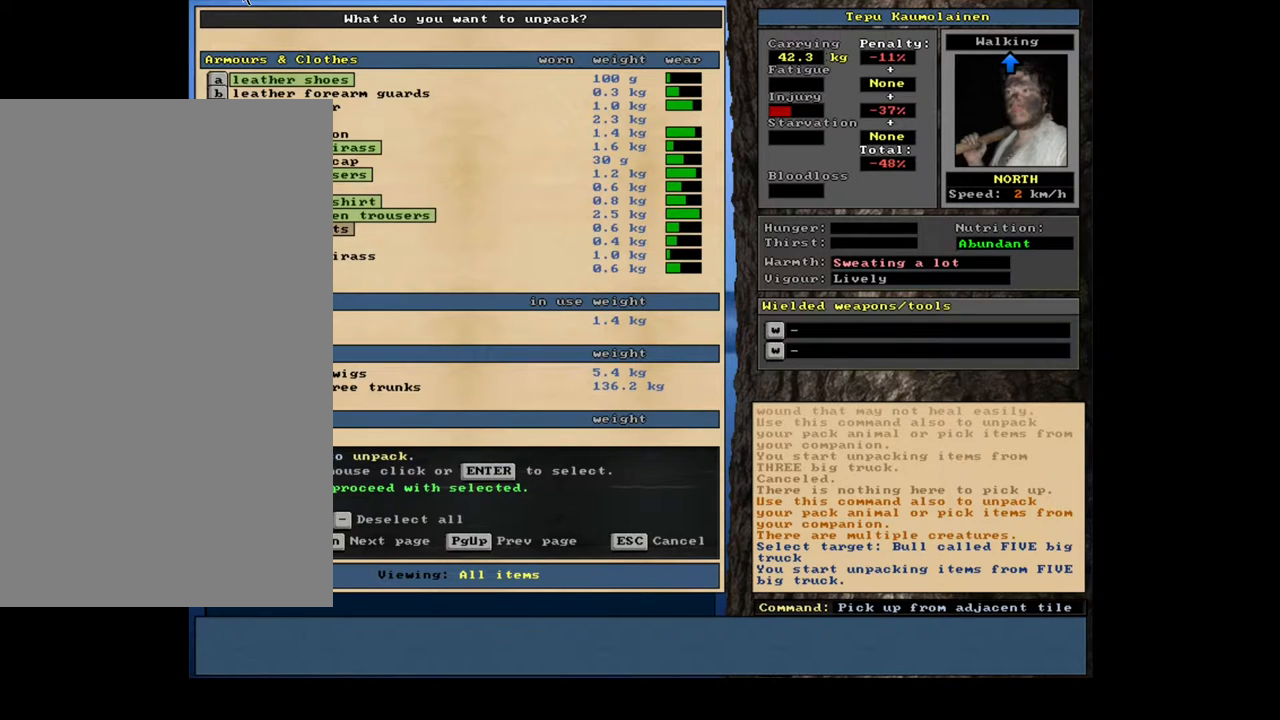
{"keys": ["num7"], "mouse": [], "events": []}
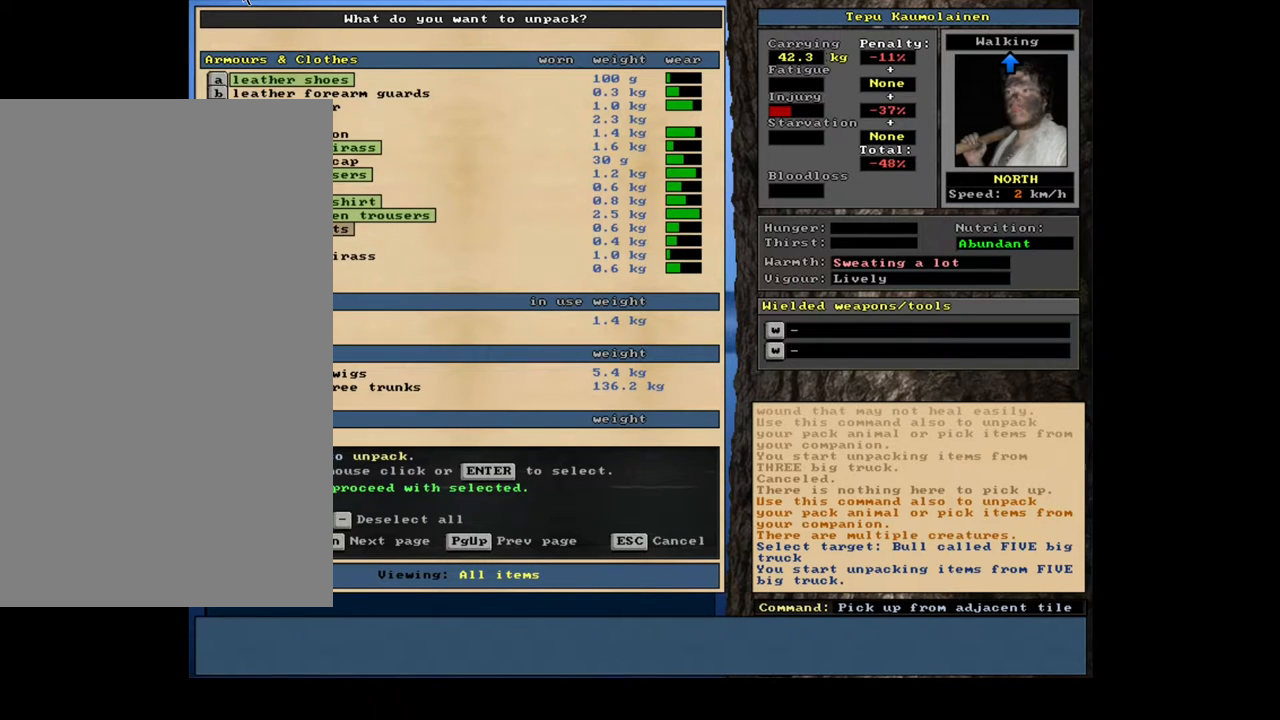
{"keys": ["num7"], "mouse": [], "events": [[300, "return", "down"], [433, "return", "up"]]}
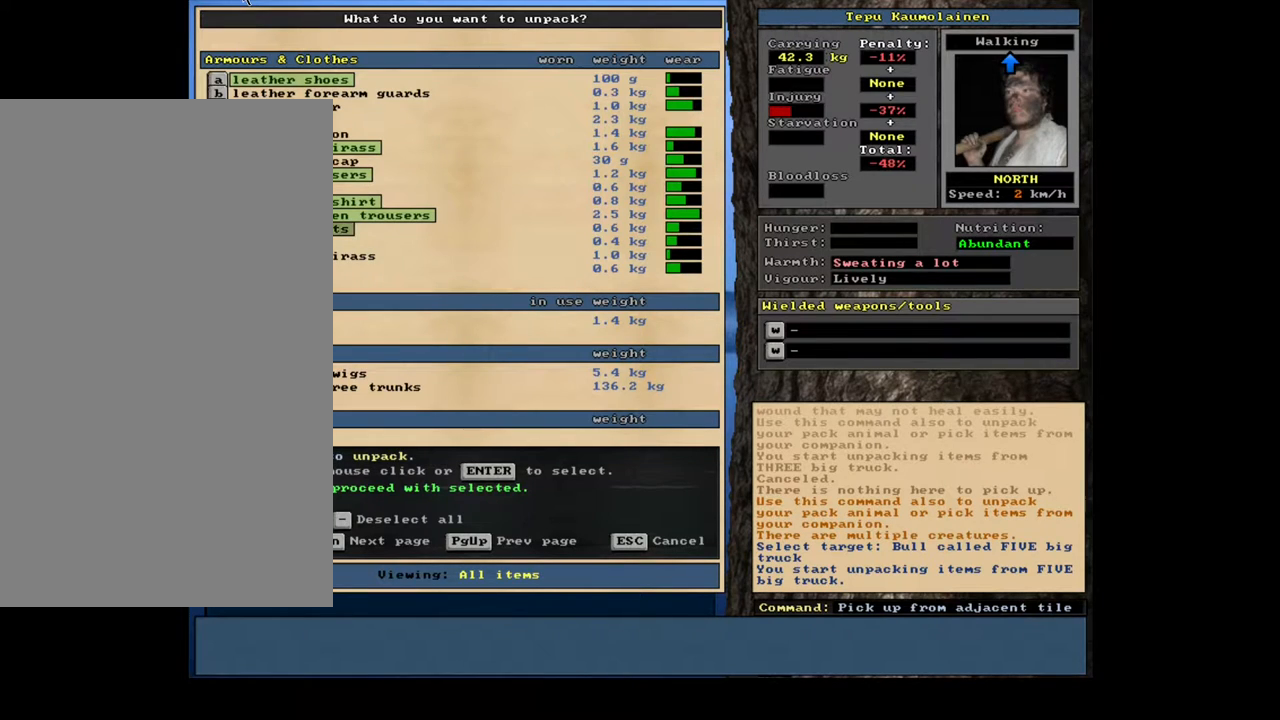
{"keys": ["num7"], "mouse": [], "events": [[117, "down", "down"], [167, "down", "up"], [317, "down", "down"], [383, "down", "up"]]}
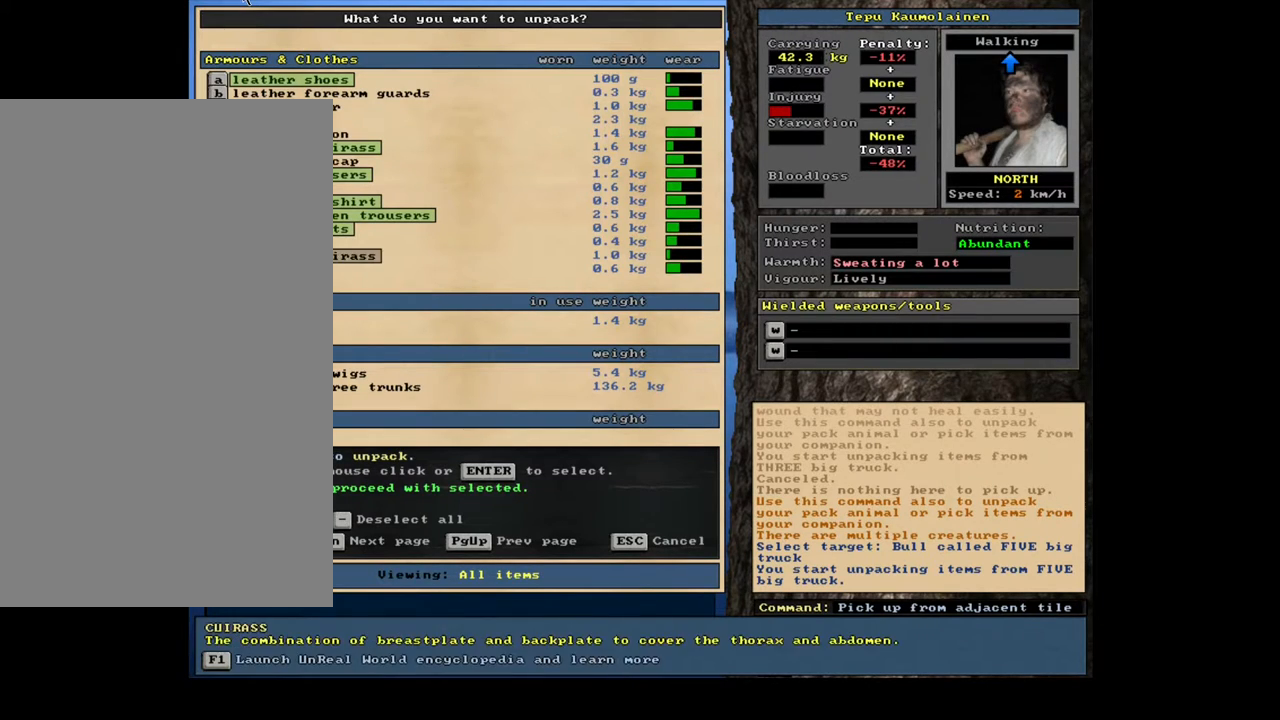
{"keys": ["num7", "space"], "mouse": [], "events": [[17, "down", "down"], [133, "down", "up"], [483, "space", "down"]]}
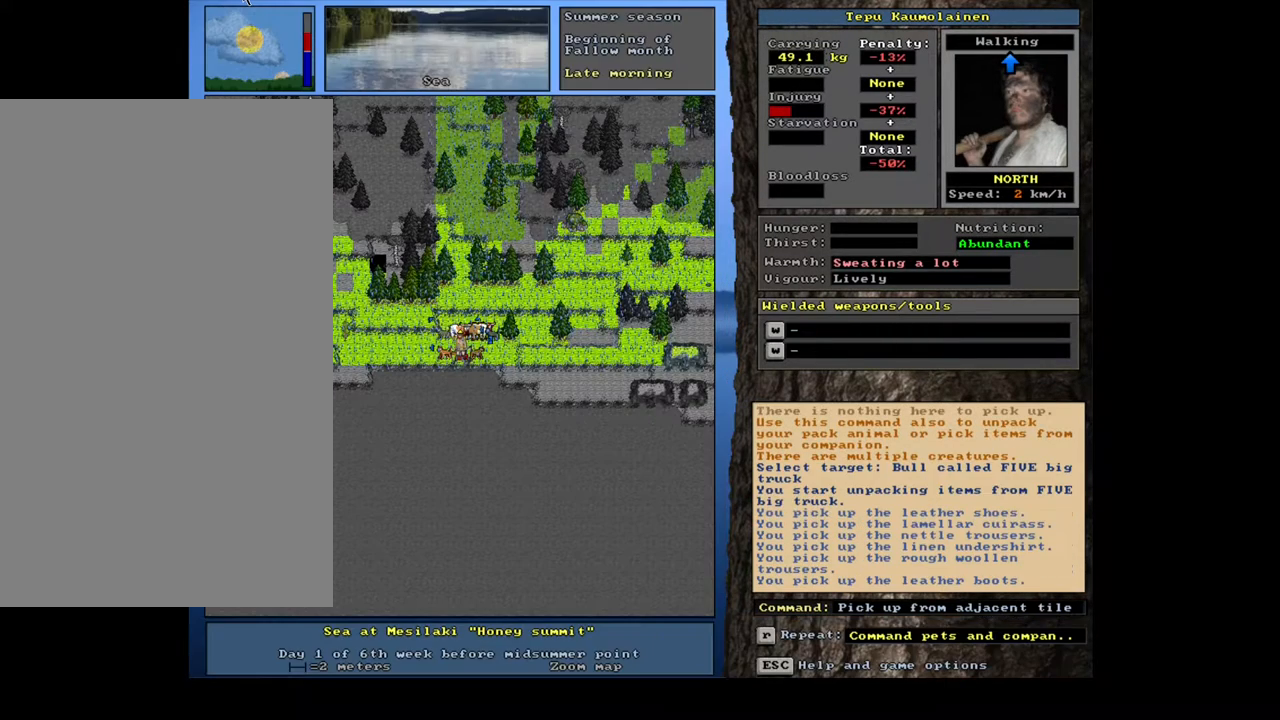
{"keys": ["num7"], "mouse": [], "events": [[117, "space", "up"]]}
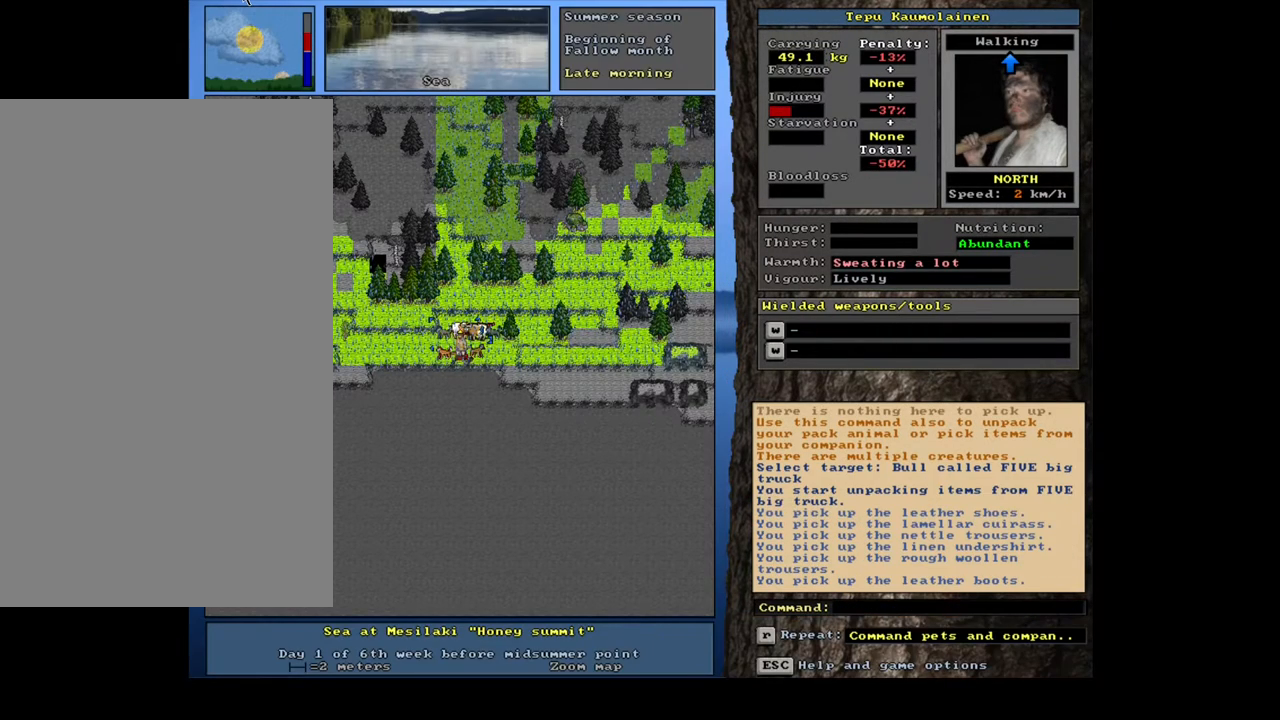
{"keys": ["num7", "shift"], "mouse": [], "events": [[133, "shift", "down"]]}
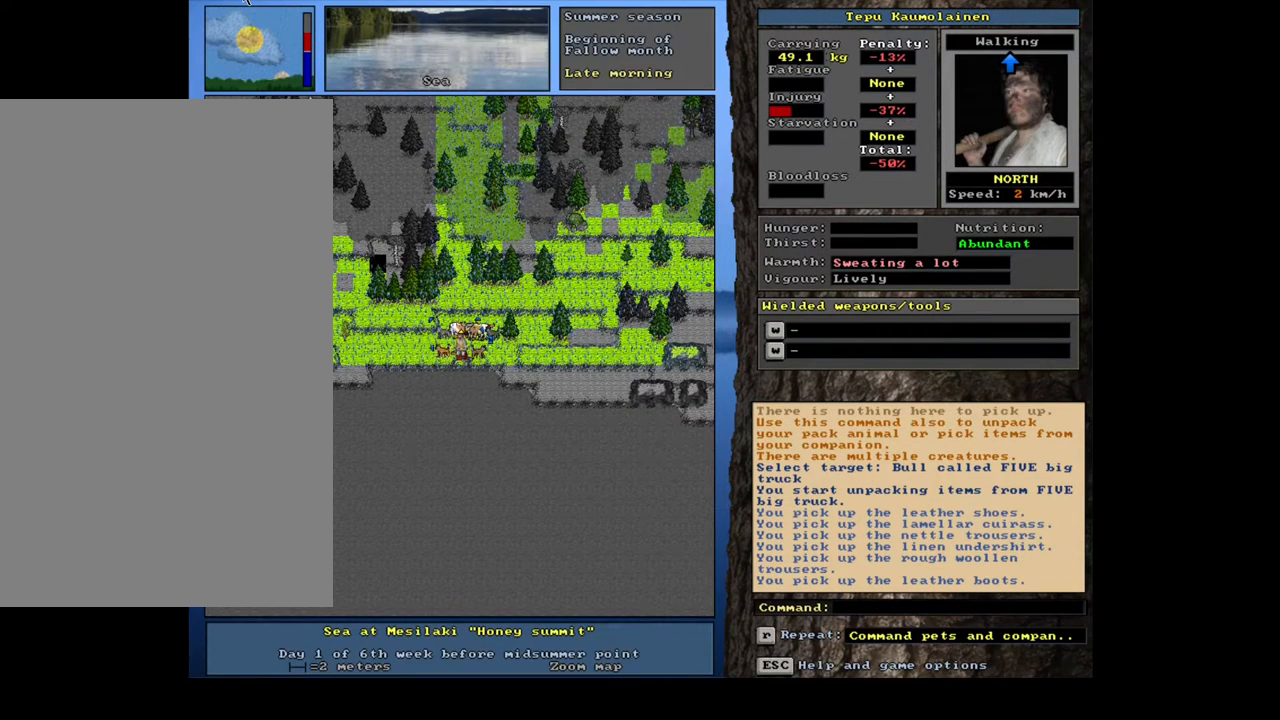
{"keys": ["num7"], "mouse": [], "events": [[83, "t", "down"], [200, "t", "up"], [267, "shift", "up"], [450, "tab", "down"], [500, "tab", "up"]]}
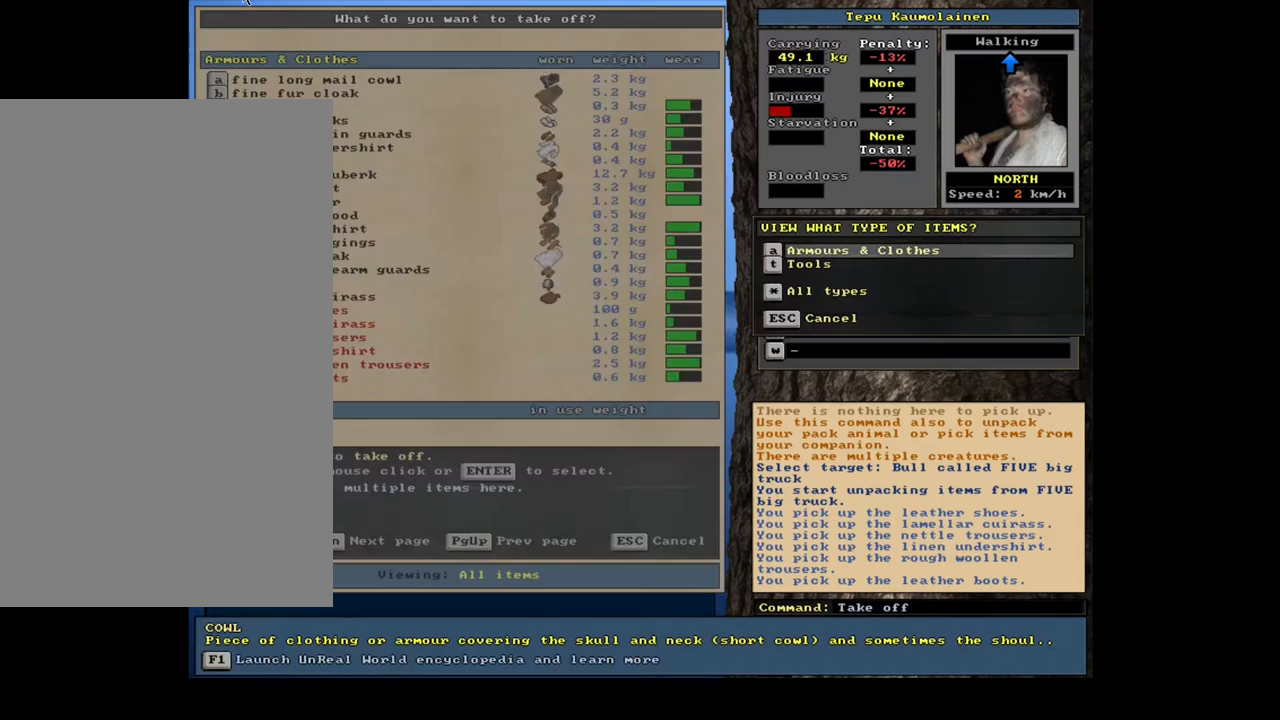
{"keys": ["num7"], "mouse": [], "events": [[150, "a", "down"], [267, "a", "up"]]}
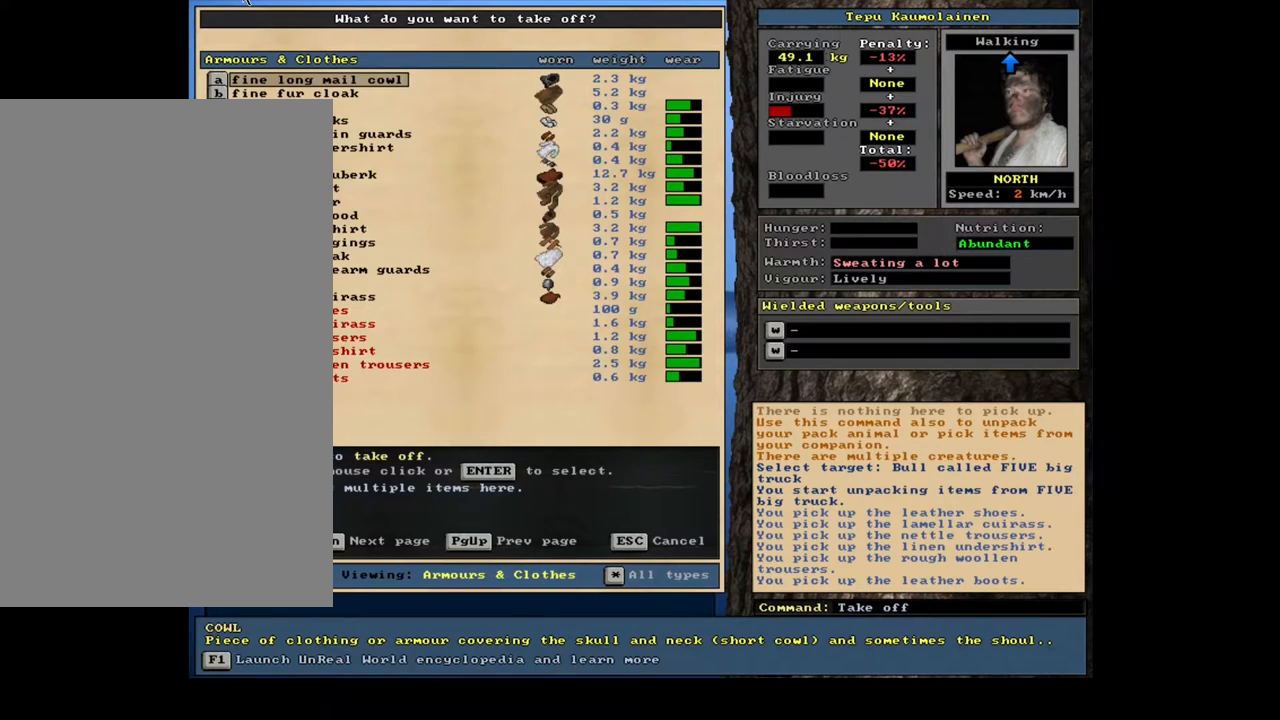
{"keys": ["num7"], "mouse": [], "events": []}
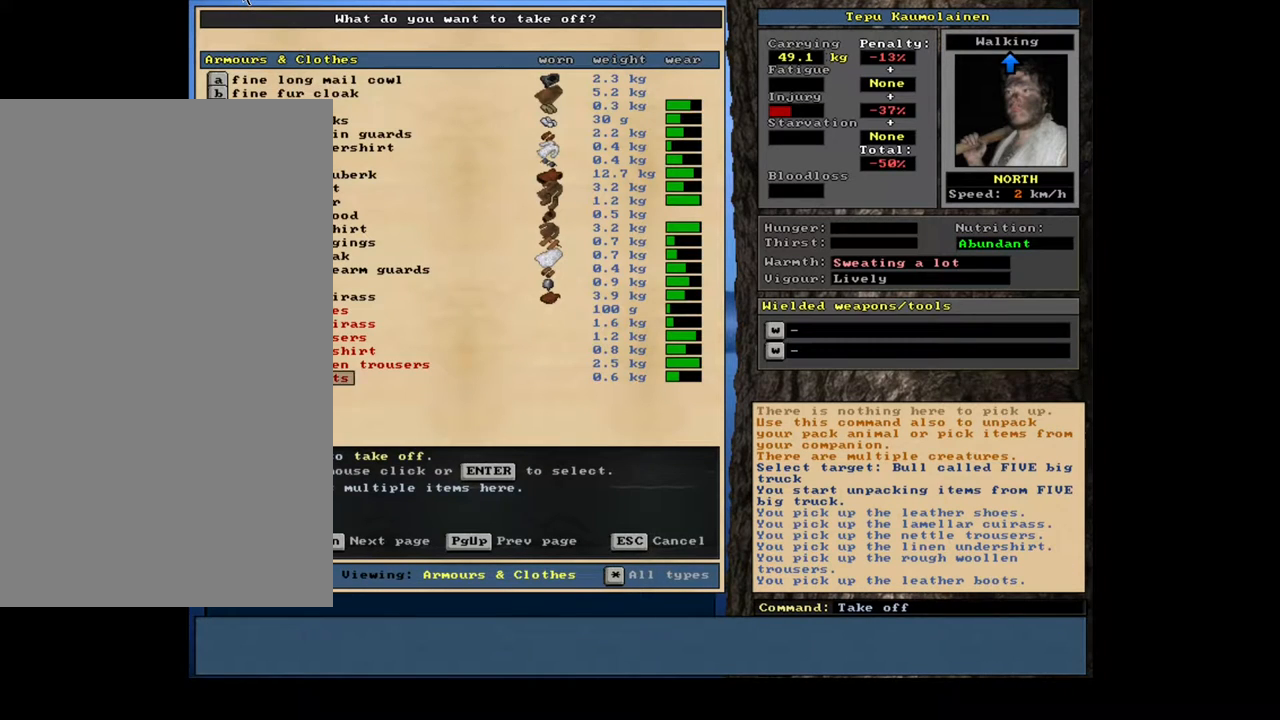
{"keys": ["num7"], "mouse": [], "events": [[17, "up", "down"], [500, "up", "up"]]}
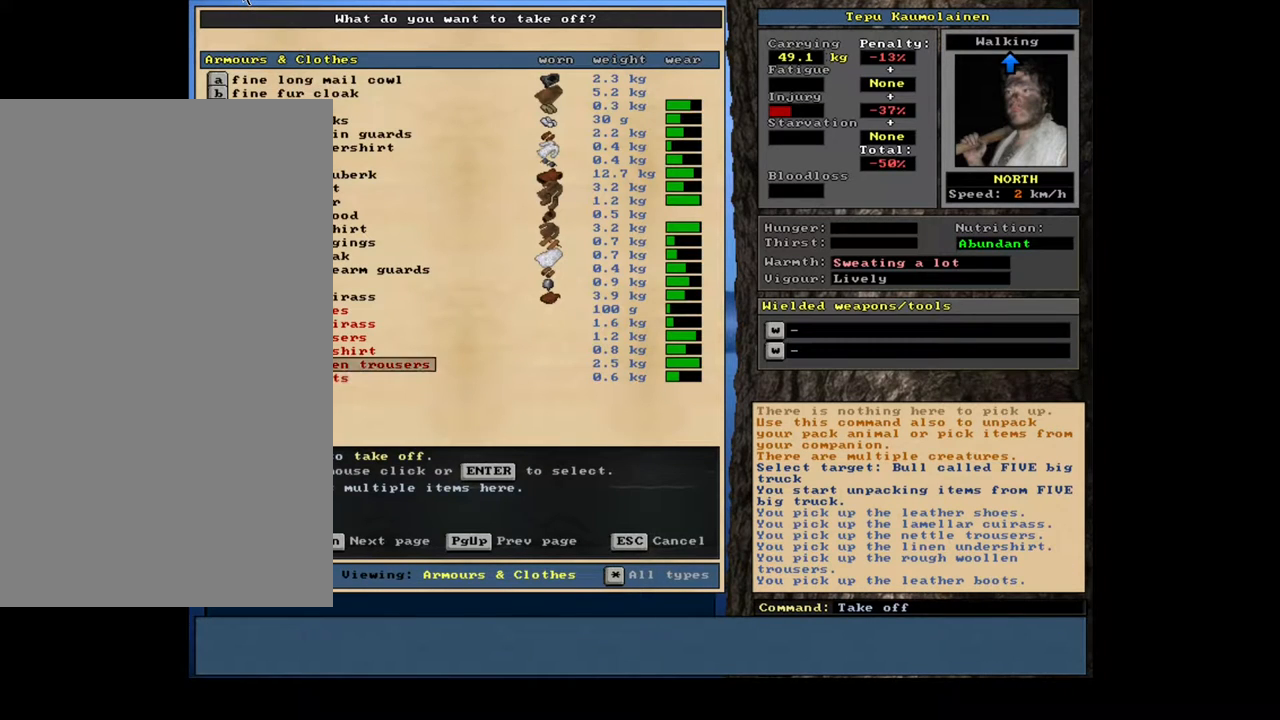
{"keys": ["num7"], "mouse": [], "events": [[17, "up", "down"], [33, "up", "up"], [50, "up", "down"], [67, "up", "up"], [83, "up", "down"], [100, "up", "up"], [133, "up", "down"], [150, "up", "up"]]}
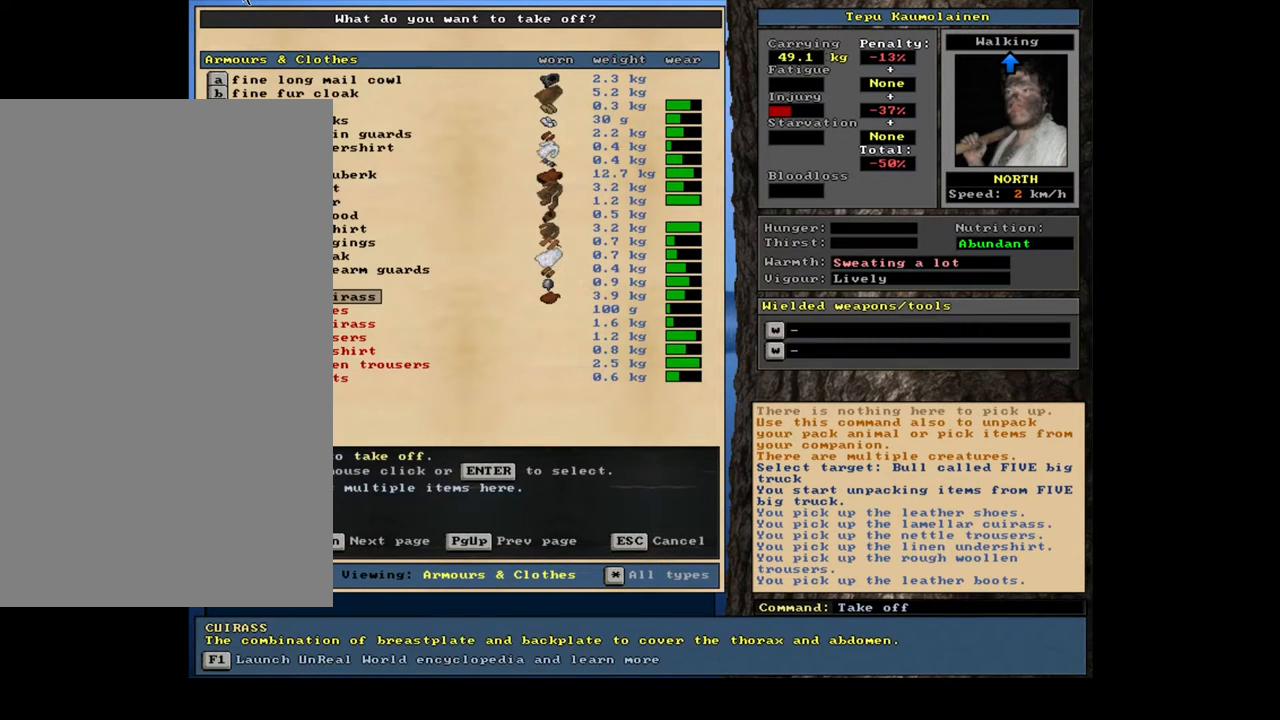
{"keys": ["num7"], "mouse": [], "events": [[83, "down", "down"], [200, "down", "up"]]}
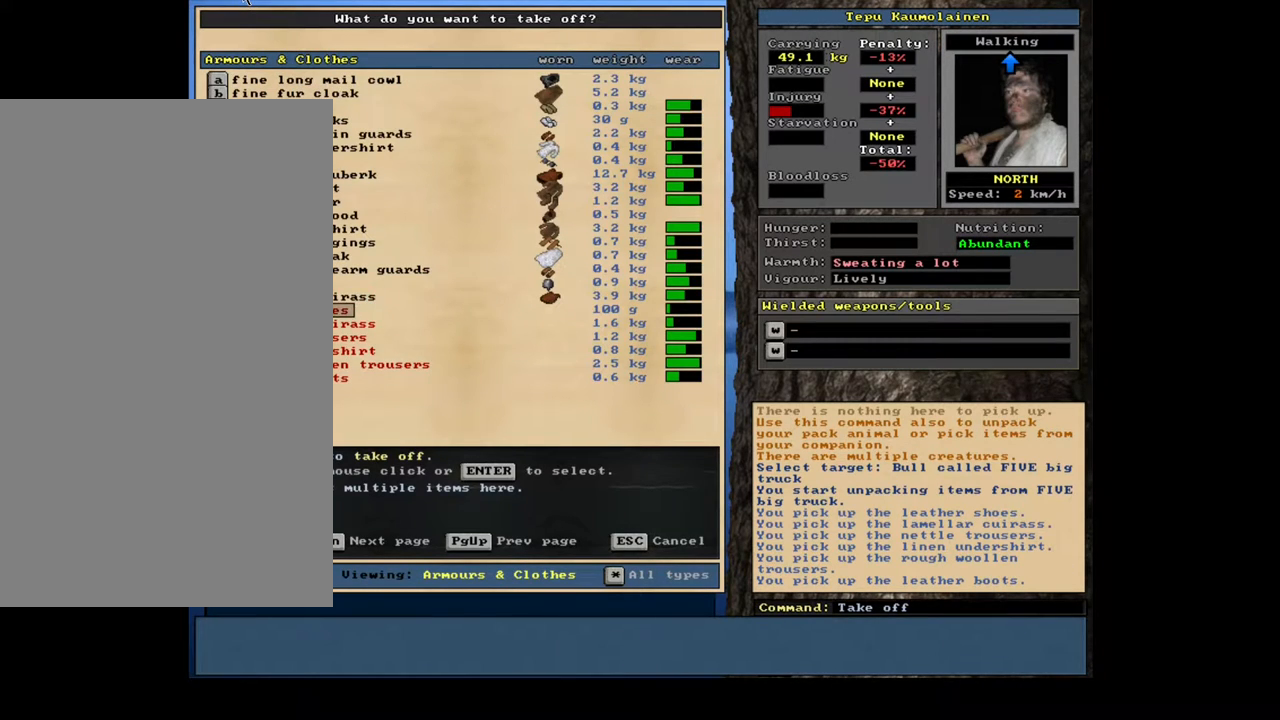
{"keys": ["num7"], "mouse": [], "events": [[50, "down", "down"], [100, "down", "up"], [217, "down", "down"], [267, "down", "up"], [383, "down", "down"], [450, "down", "up"]]}
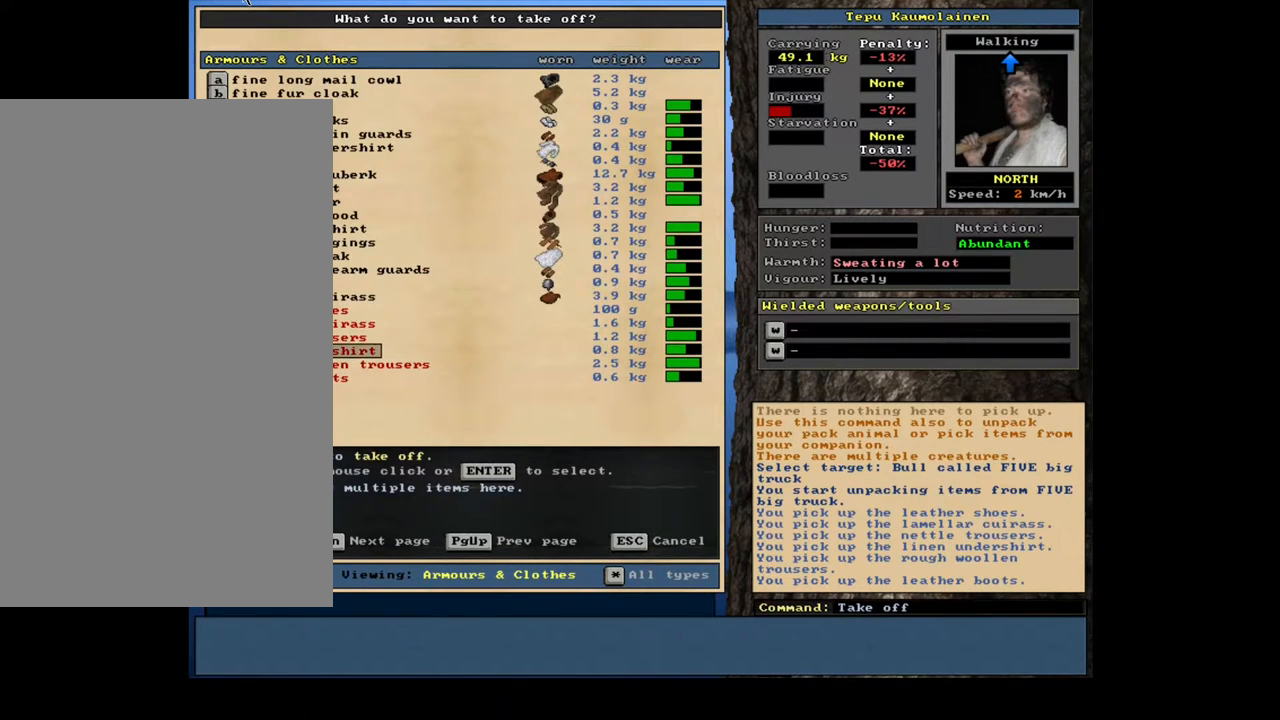
{"keys": ["num7"], "mouse": [], "events": [[83, "down", "down"], [133, "down", "up"]]}
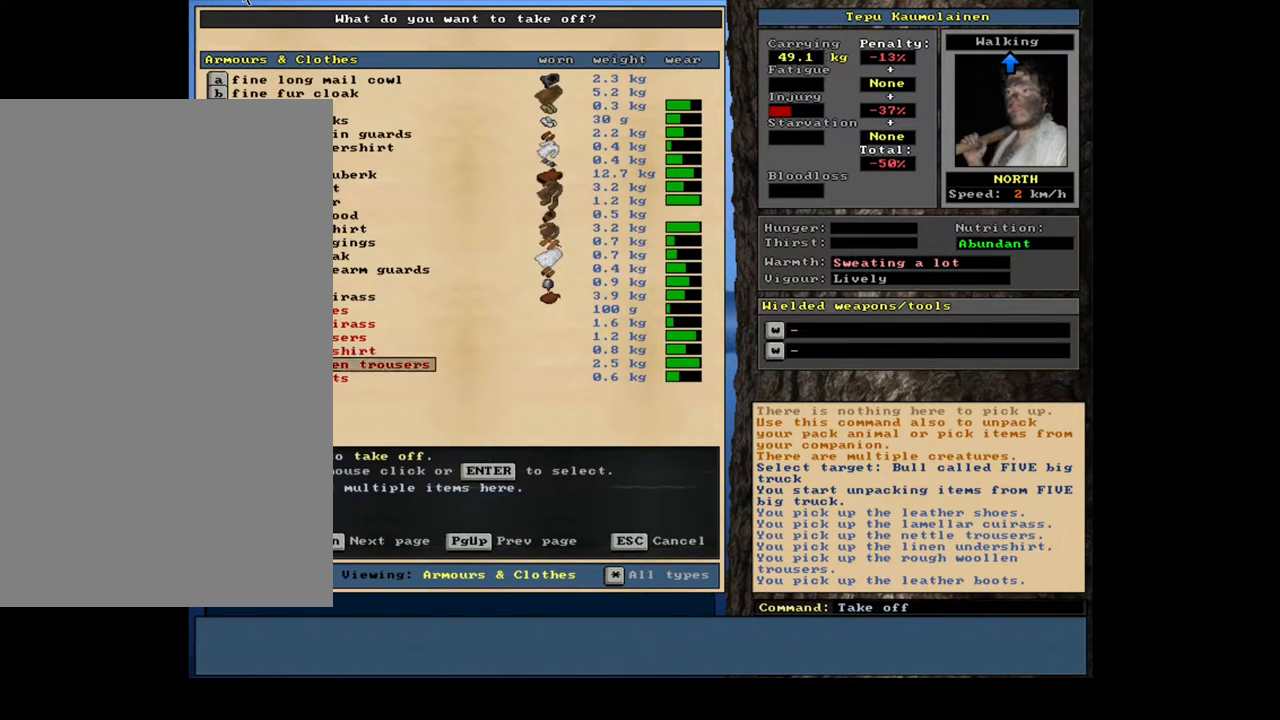
{"keys": ["num7"], "mouse": [], "events": [[50, "down", "down"], [117, "down", "up"], [367, "up", "down"], [483, "up", "up"]]}
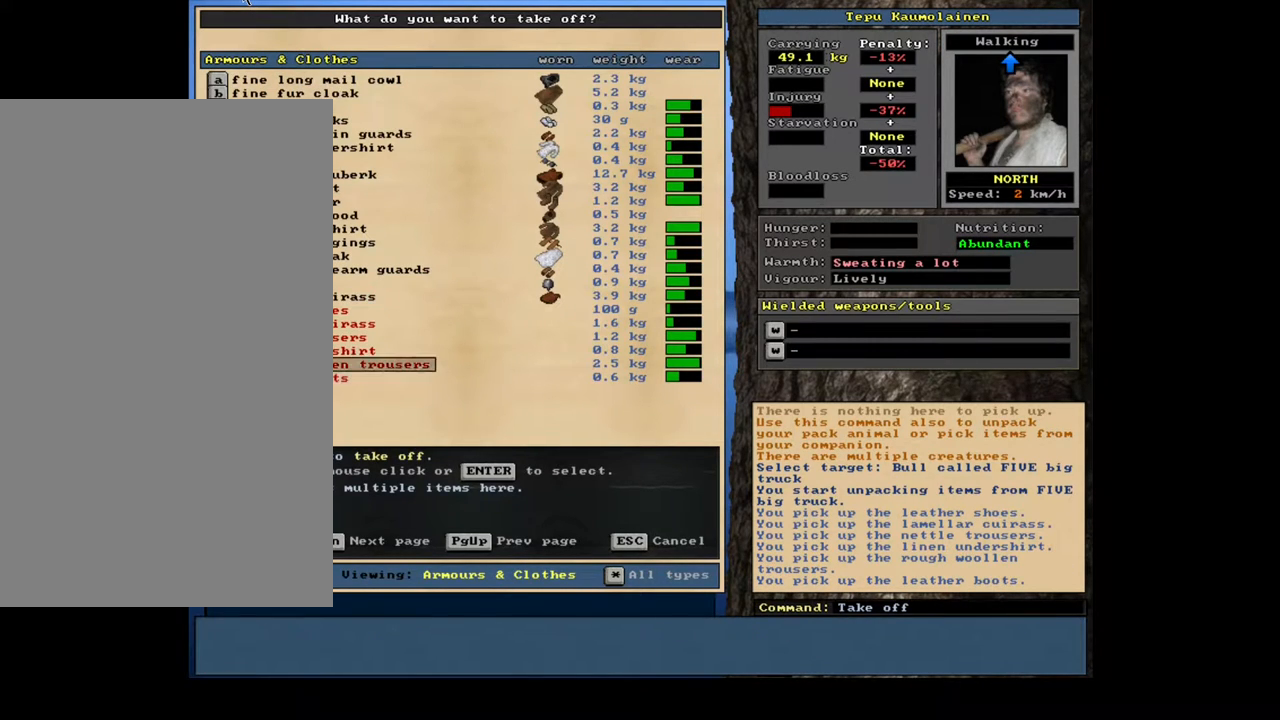
{"keys": ["num7"], "mouse": [], "events": []}